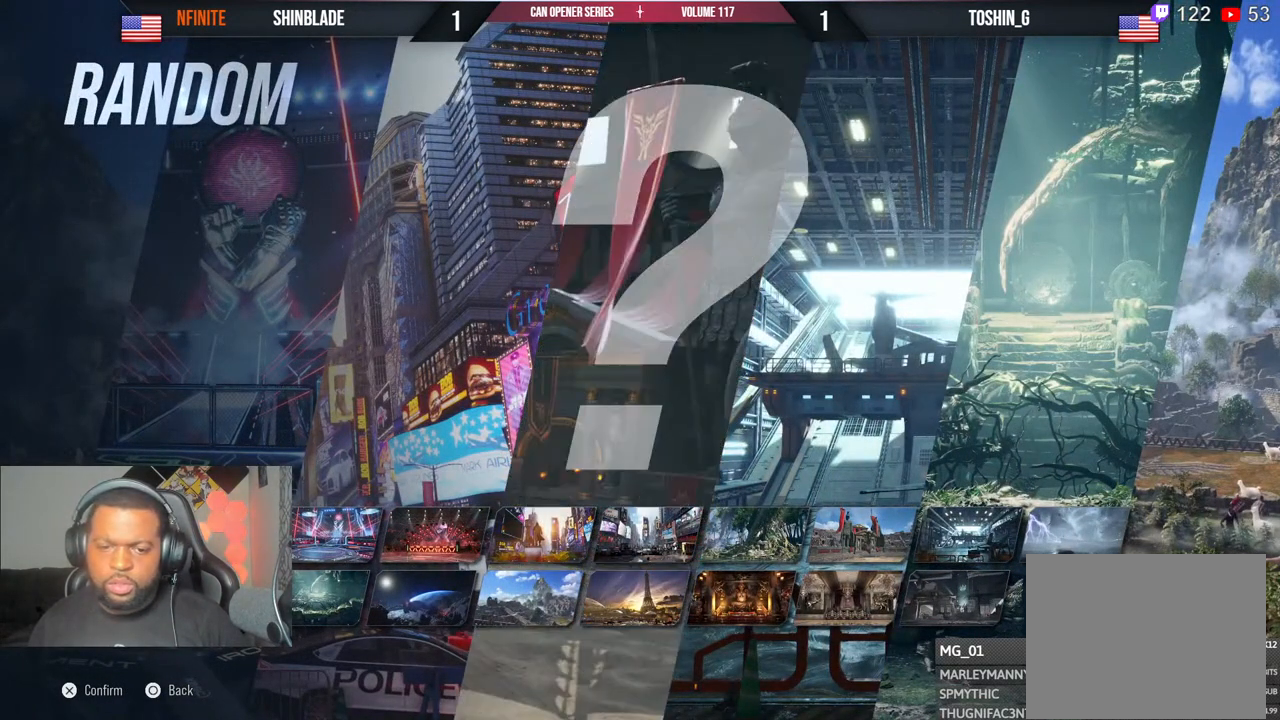
Gameplay with a controller (PlayStation layout); each line is a JSON object with the inputs held at the frame after it. "events" lists button and stick changes between this image and that frame as [ms after this image, input, new state], when the widget could be followed in between. Not read: L1.
{"buttons": [], "left_stick": "center", "right_stick": "center", "events": [[367, "DPAD_UP", "down"], [433, "DPAD_UP", "up"]]}
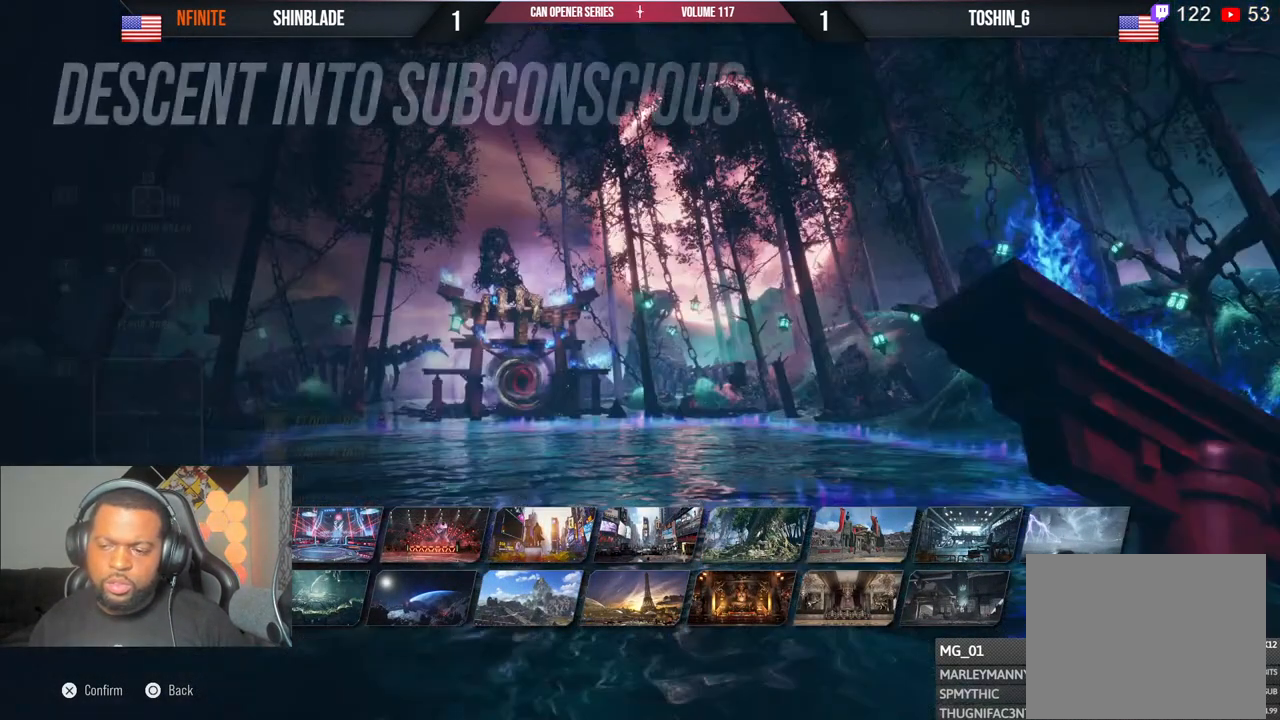
{"buttons": [], "left_stick": "center", "right_stick": "center", "events": []}
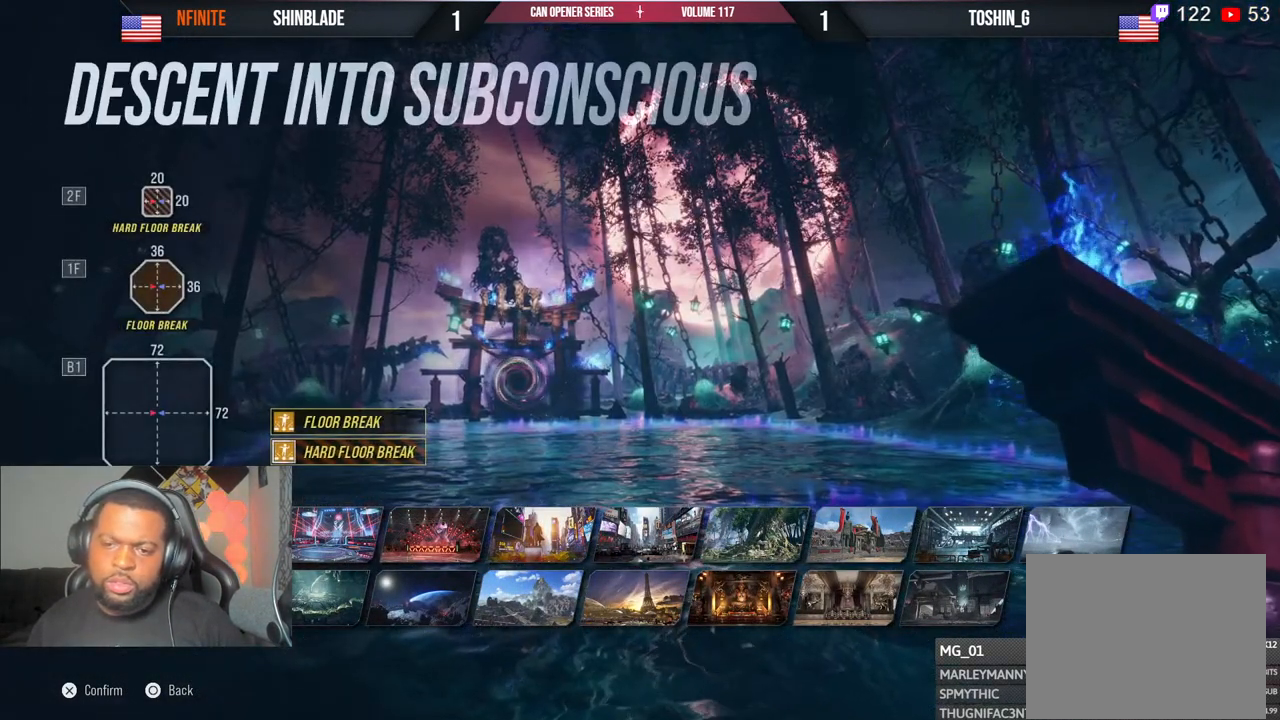
{"buttons": [], "left_stick": "center", "right_stick": "center", "events": []}
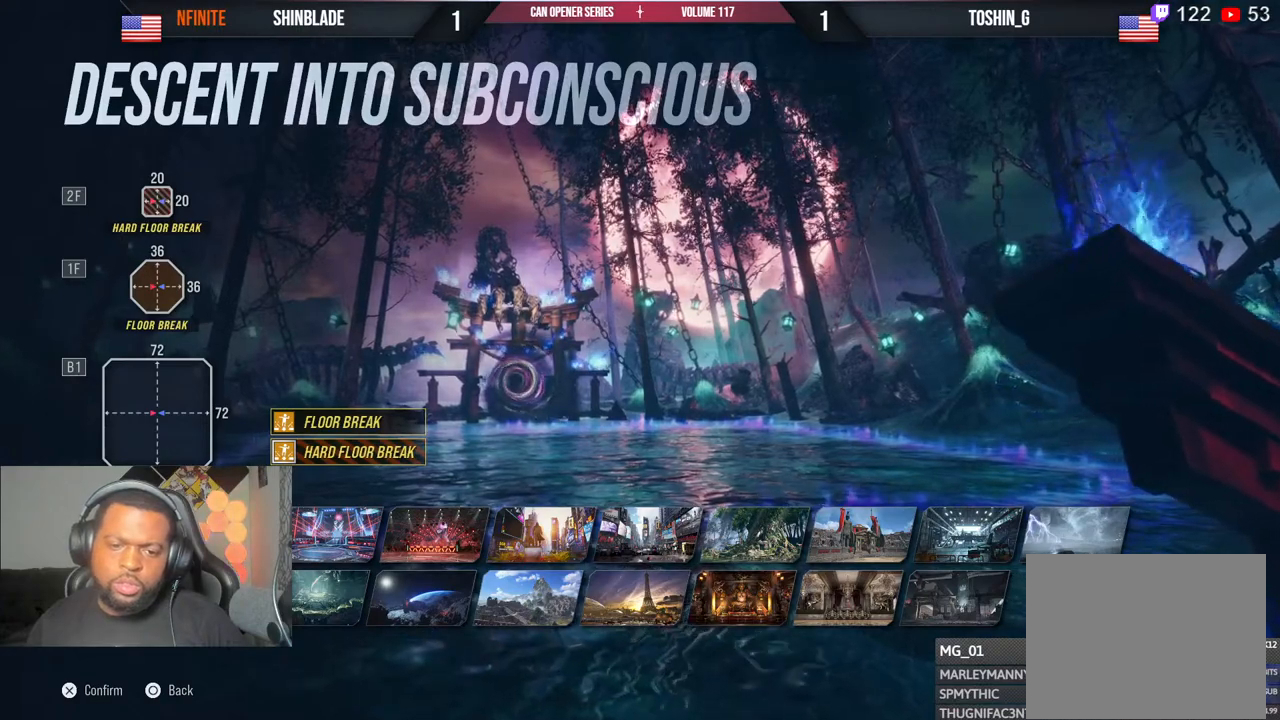
{"buttons": [], "left_stick": "center", "right_stick": "center", "events": [[50, "DPAD_UP", "down"], [133, "DPAD_UP", "up"]]}
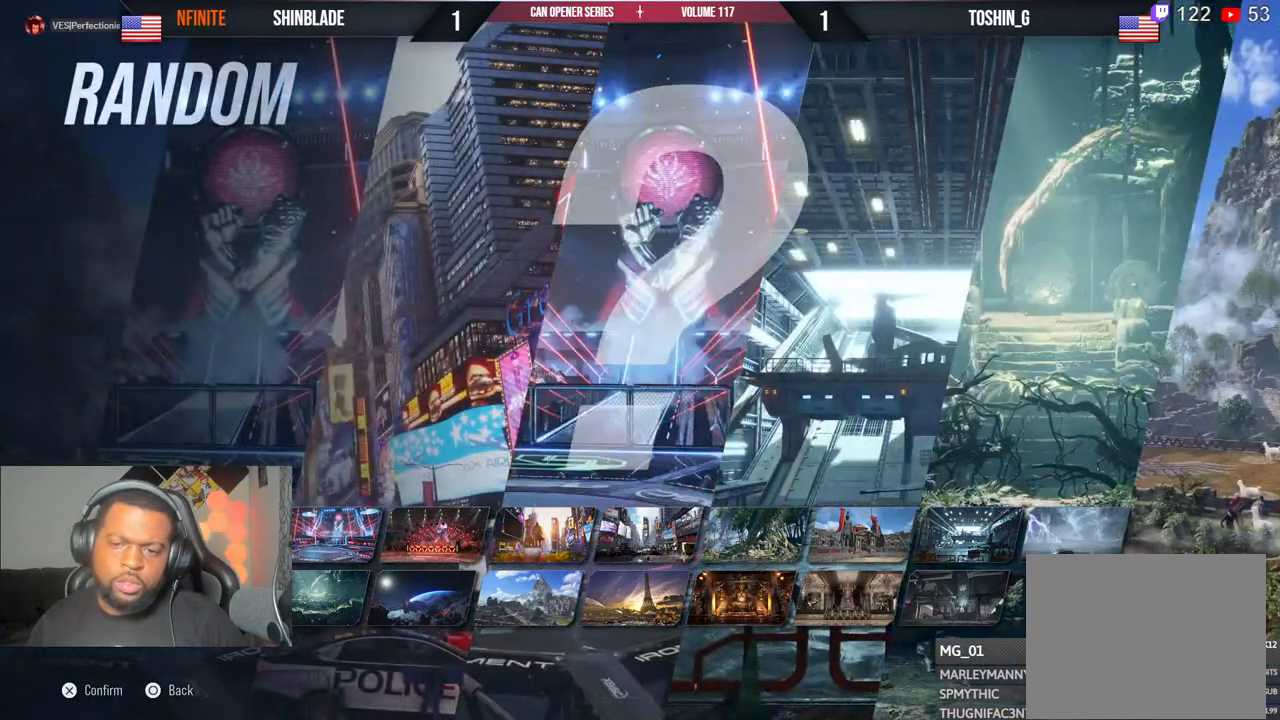
{"buttons": [], "left_stick": "center", "right_stick": "center", "events": [[167, "CROSS", "down"], [283, "CROSS", "up"]]}